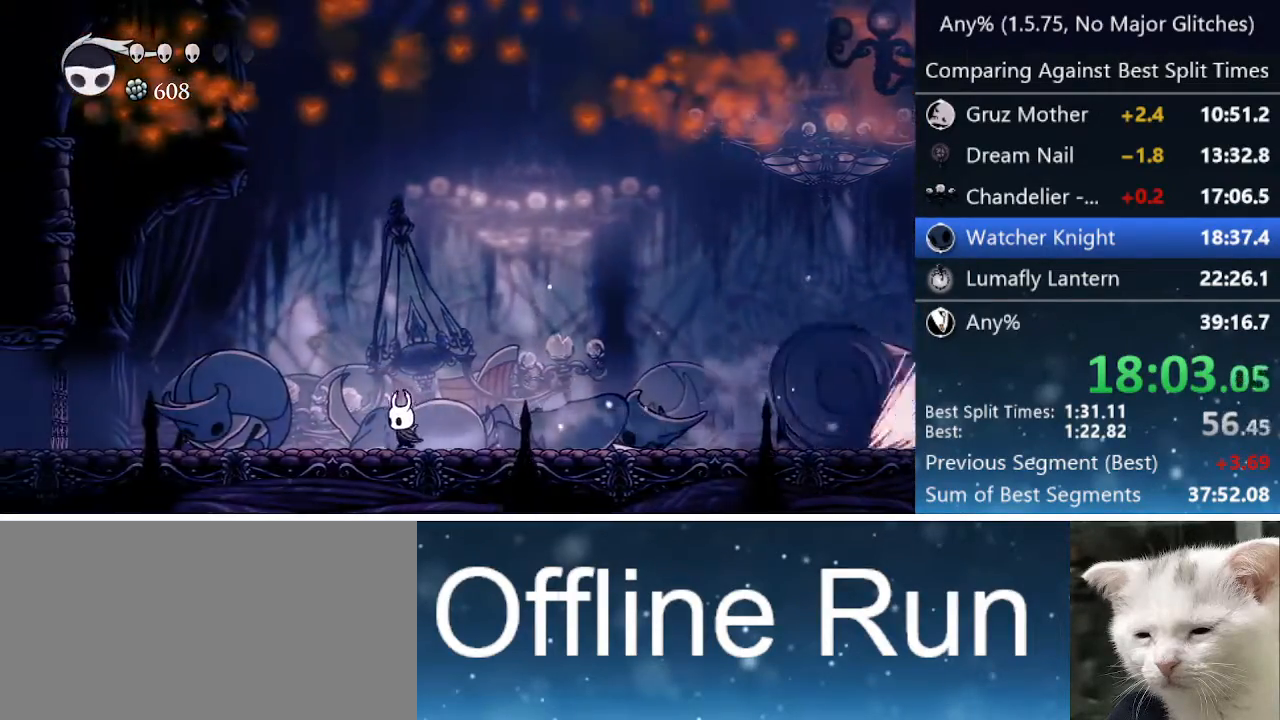
Gameplay with keyboard; each line is a JSON object with the keys held at the frame after it. "events" lists presses ("down") and releases ("up") of "cast", "cdash", "dash", "dnail", "down", "focus", "jump", "left", "menu", "nail", "pause", "right" and "up" between this image and that frame as [ms after this image, input, new state], when the widget could be followed in between. No other keys are recorded. Mouse input is not recorded. Key names are as the overlay labels them; some are game actions (e.g. jump) rather than physical keys.
{"keys": ["right"], "events": [[50, "jump", "down"], [100, "left", "up"], [283, "right", "down"], [500, "jump", "up"]]}
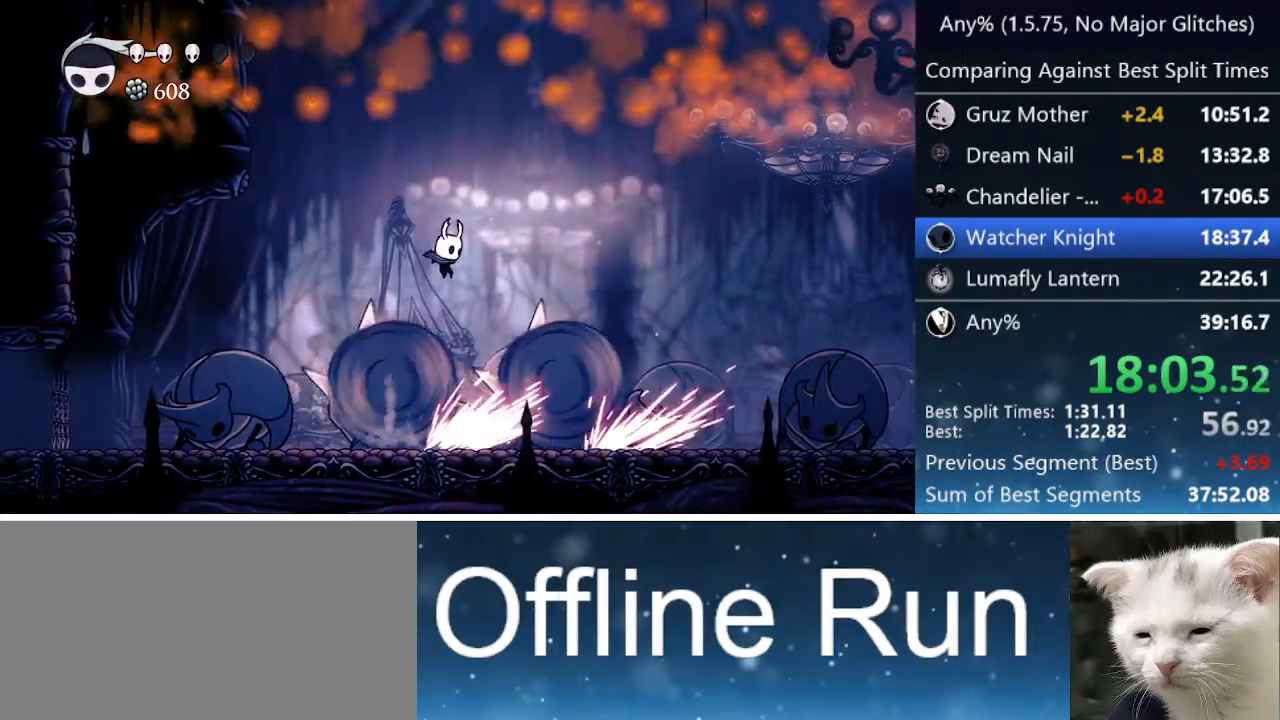
{"keys": ["left"], "events": [[100, "left", "down"], [100, "right", "up"], [200, "dash", "down"], [433, "dash", "up"]]}
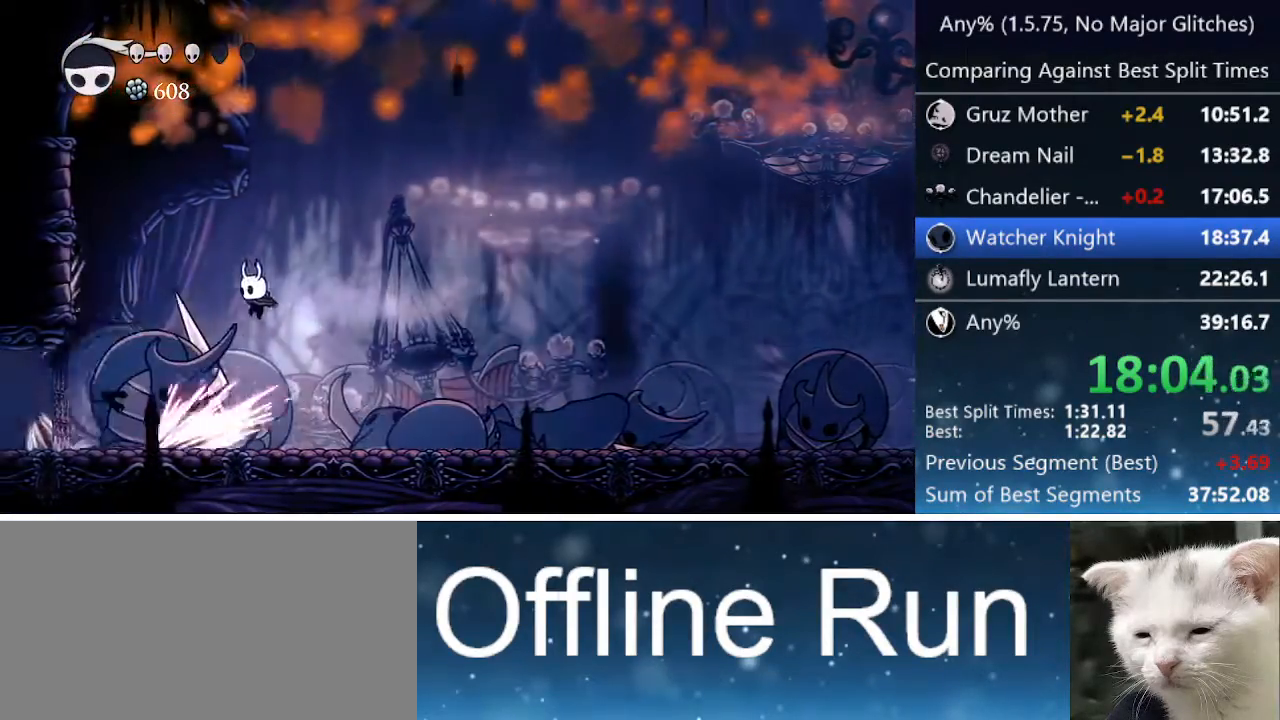
{"keys": ["left"], "events": [[67, "left", "up"], [117, "right", "down"], [217, "nail", "down"], [400, "nail", "up"], [500, "left", "down"], [500, "right", "up"]]}
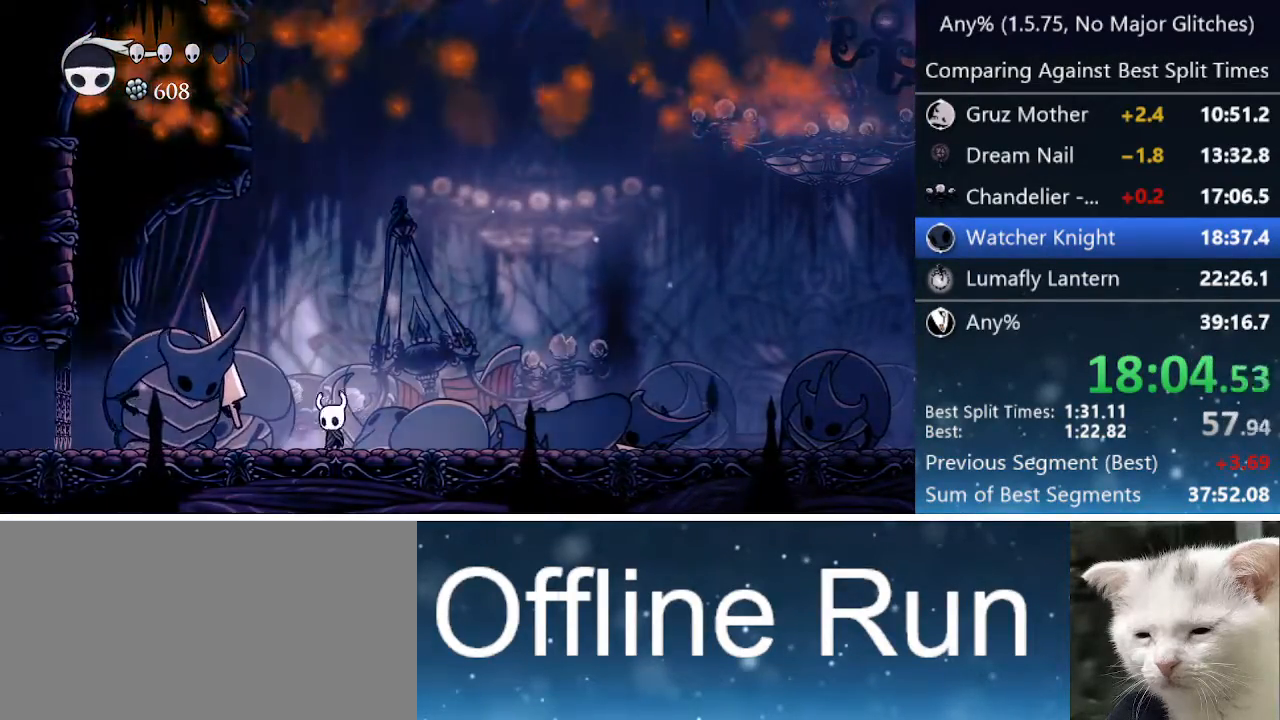
{"keys": ["right"], "events": [[100, "nail", "down"], [150, "left", "up"], [150, "right", "down"], [200, "dash", "down"], [200, "nail", "up"], [383, "dash", "up"]]}
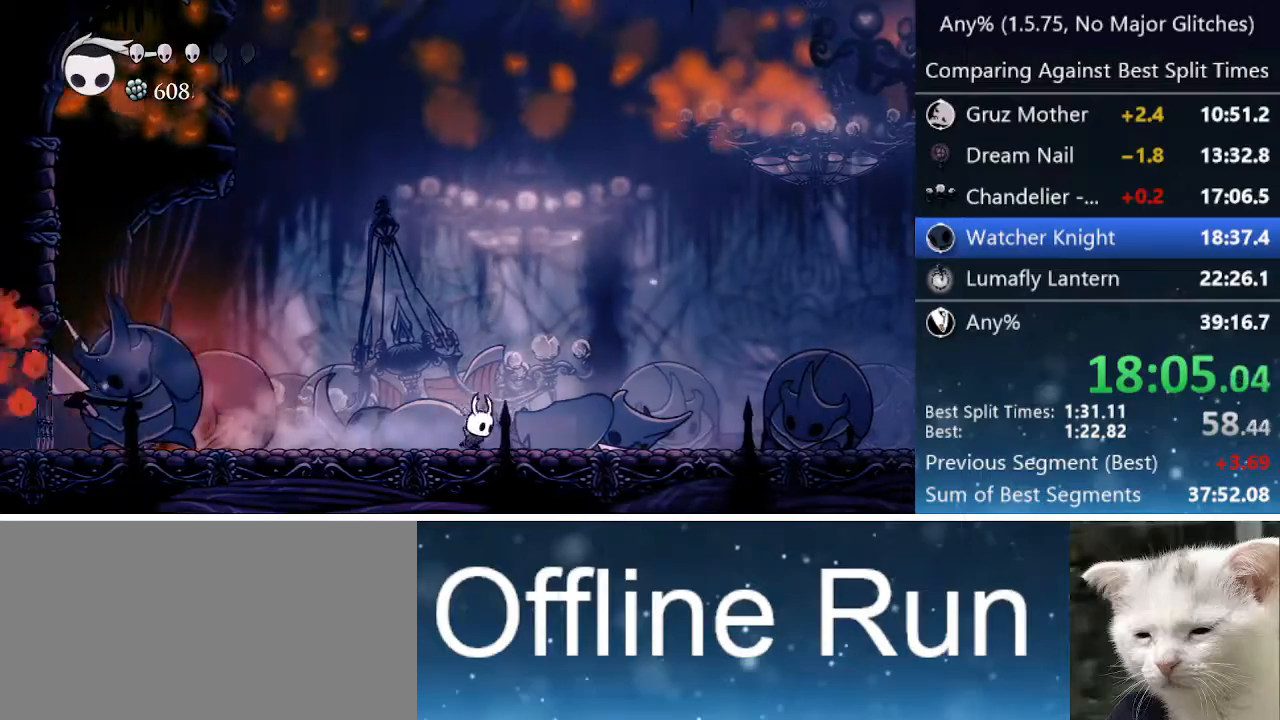
{"keys": ["cast", "left"], "events": [[17, "left", "down"], [17, "right", "up"], [67, "cast", "down"], [217, "cast", "up"], [450, "cast", "down"]]}
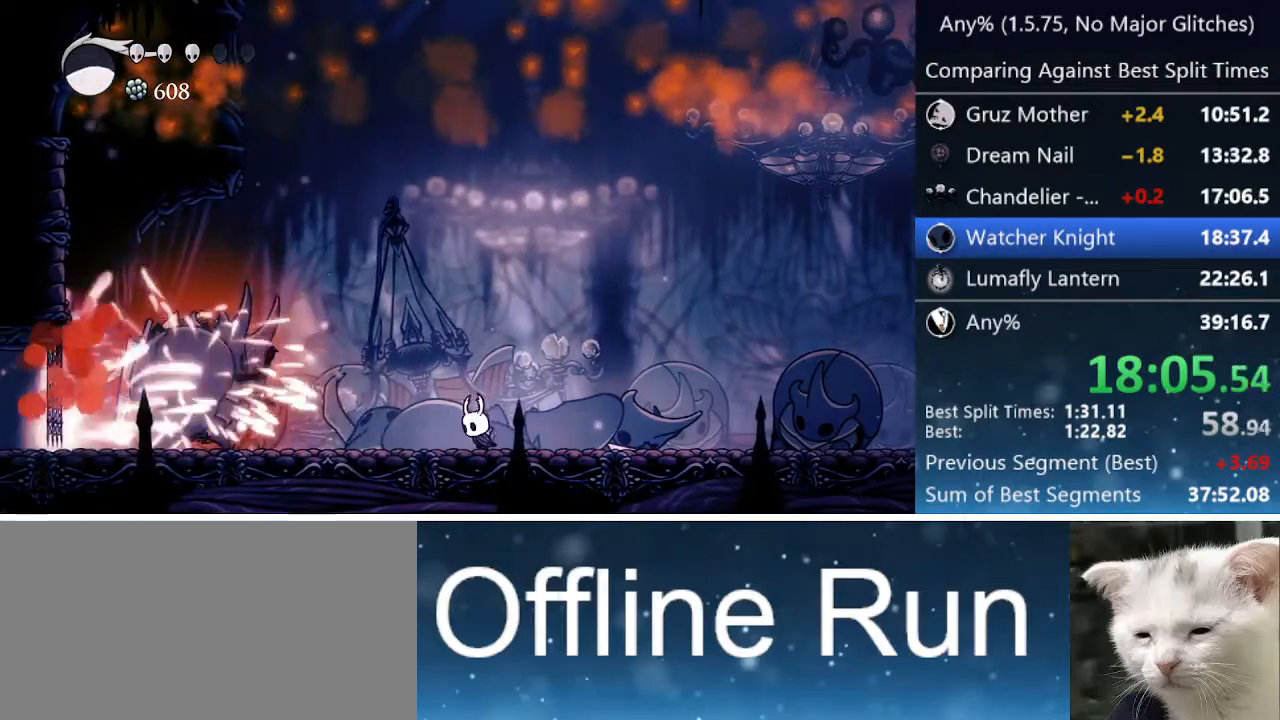
{"keys": [], "events": [[33, "cast", "up"], [33, "left", "up"], [83, "cast", "down"], [183, "cast", "up"], [217, "cast", "down"], [267, "cast", "up"]]}
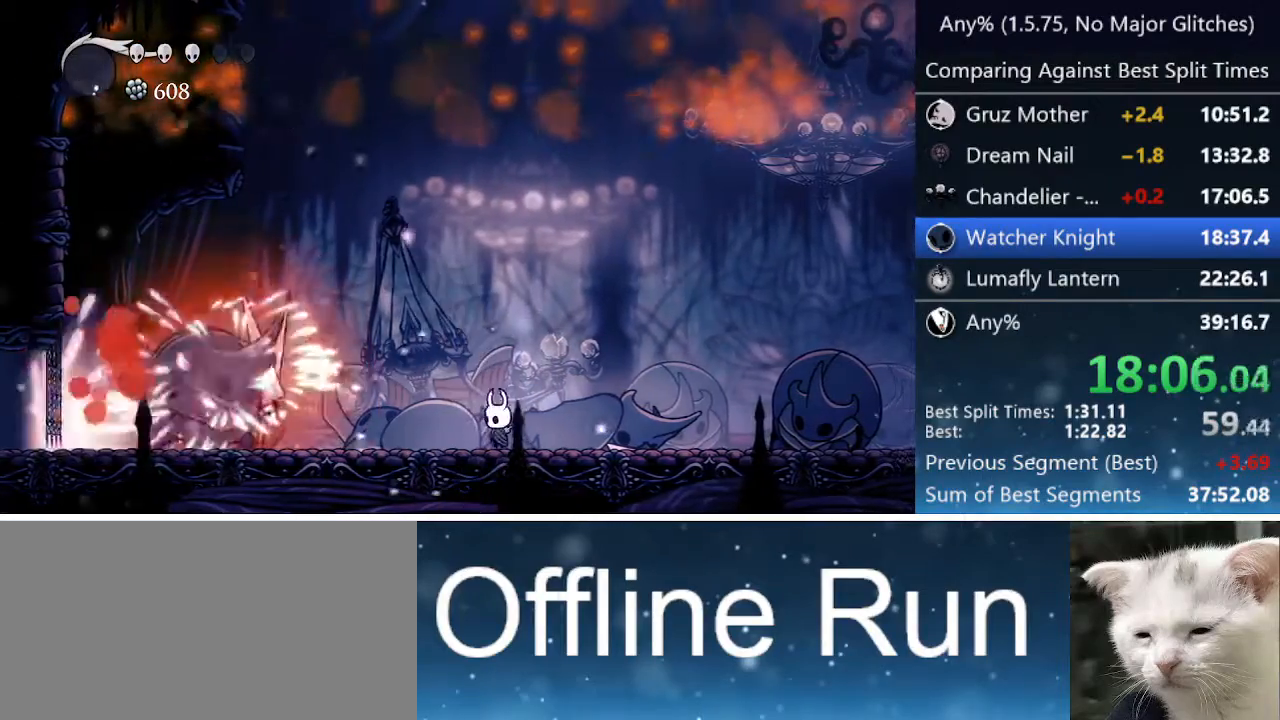
{"keys": ["left", "nail"], "events": [[150, "dash", "down"], [150, "left", "down"], [250, "dash", "up"], [433, "nail", "down"]]}
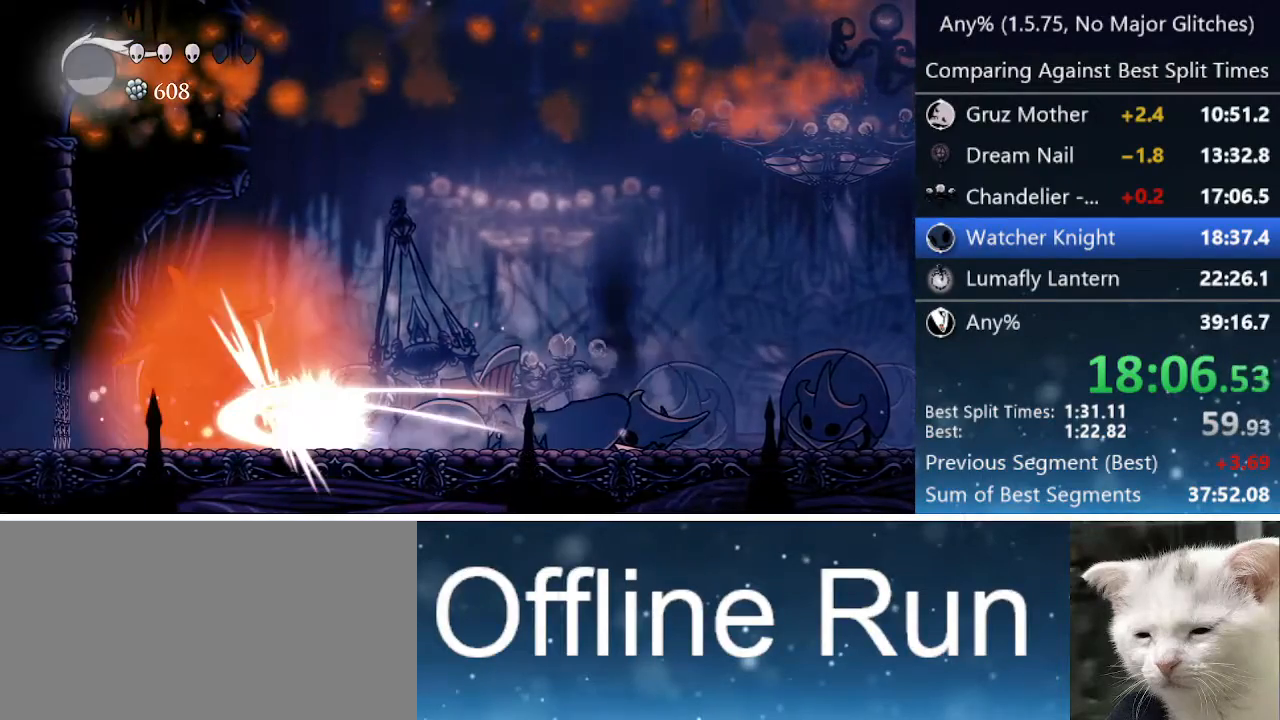
{"keys": ["right"], "events": [[67, "left", "up"], [67, "right", "down"], [117, "nail", "up"]]}
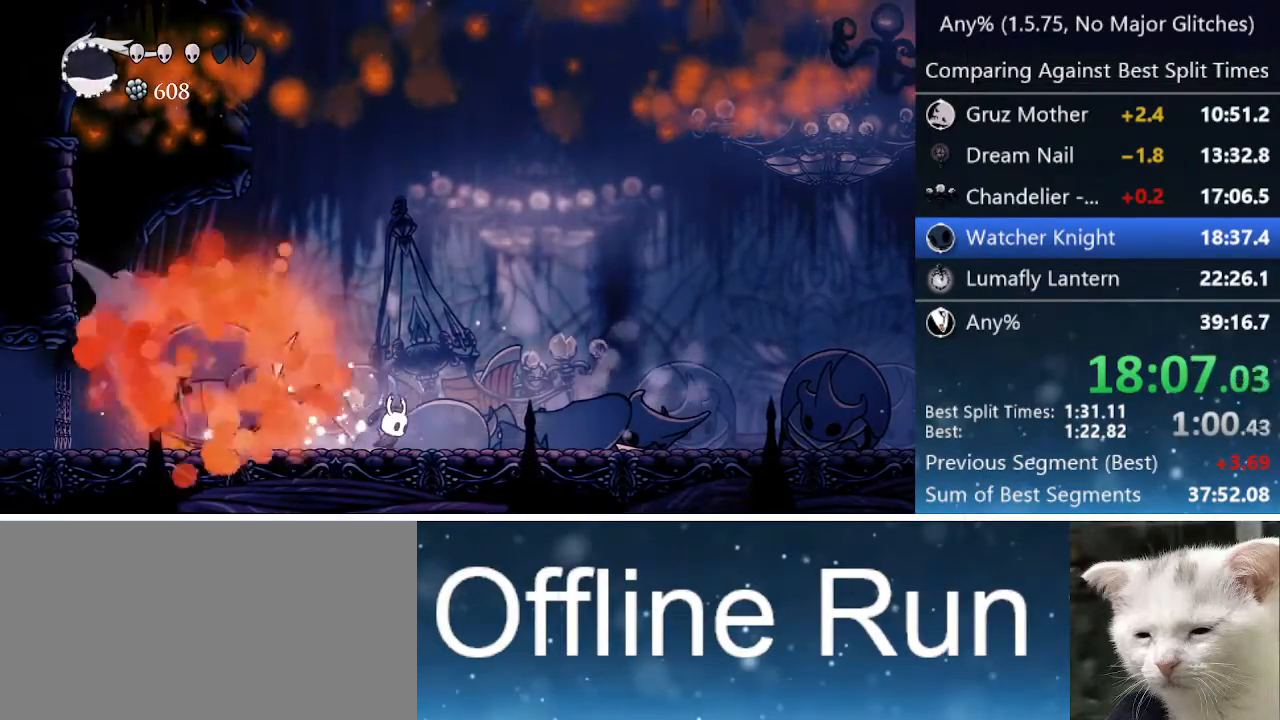
{"keys": ["right"], "events": []}
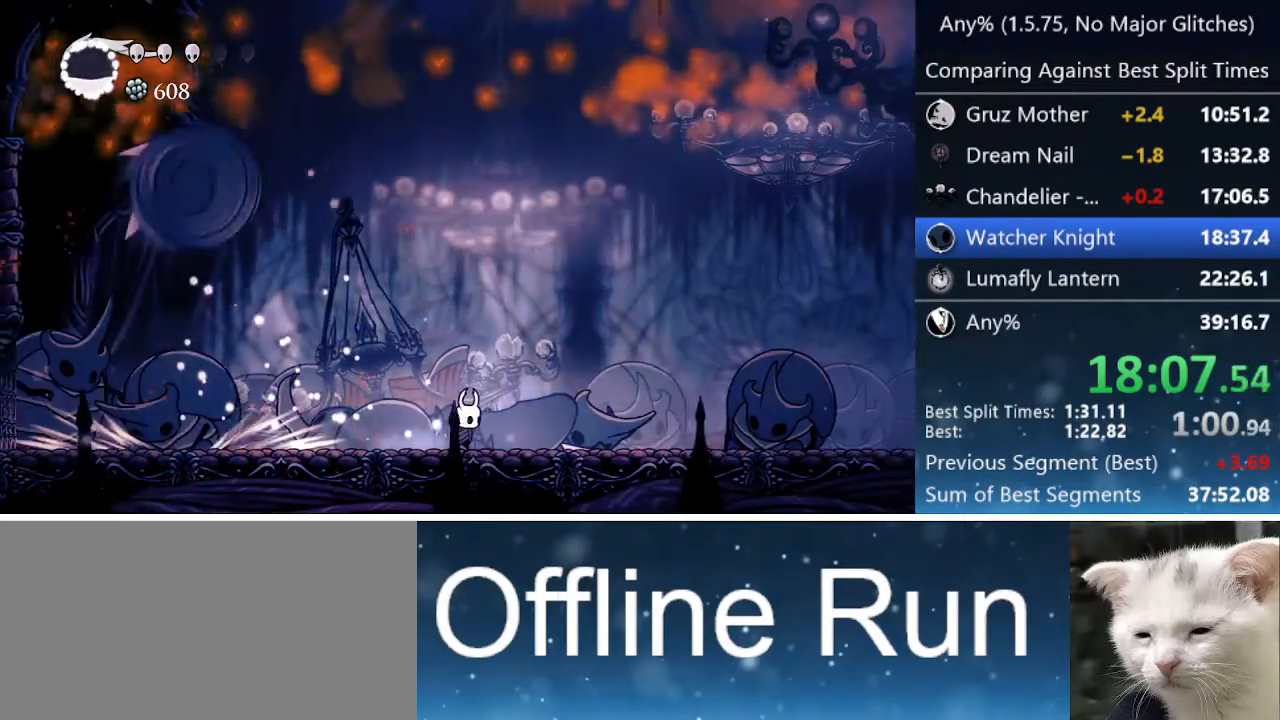
{"keys": ["cast", "jump", "left"], "events": [[283, "jump", "down"], [383, "left", "down"], [383, "right", "up"], [433, "cast", "down"]]}
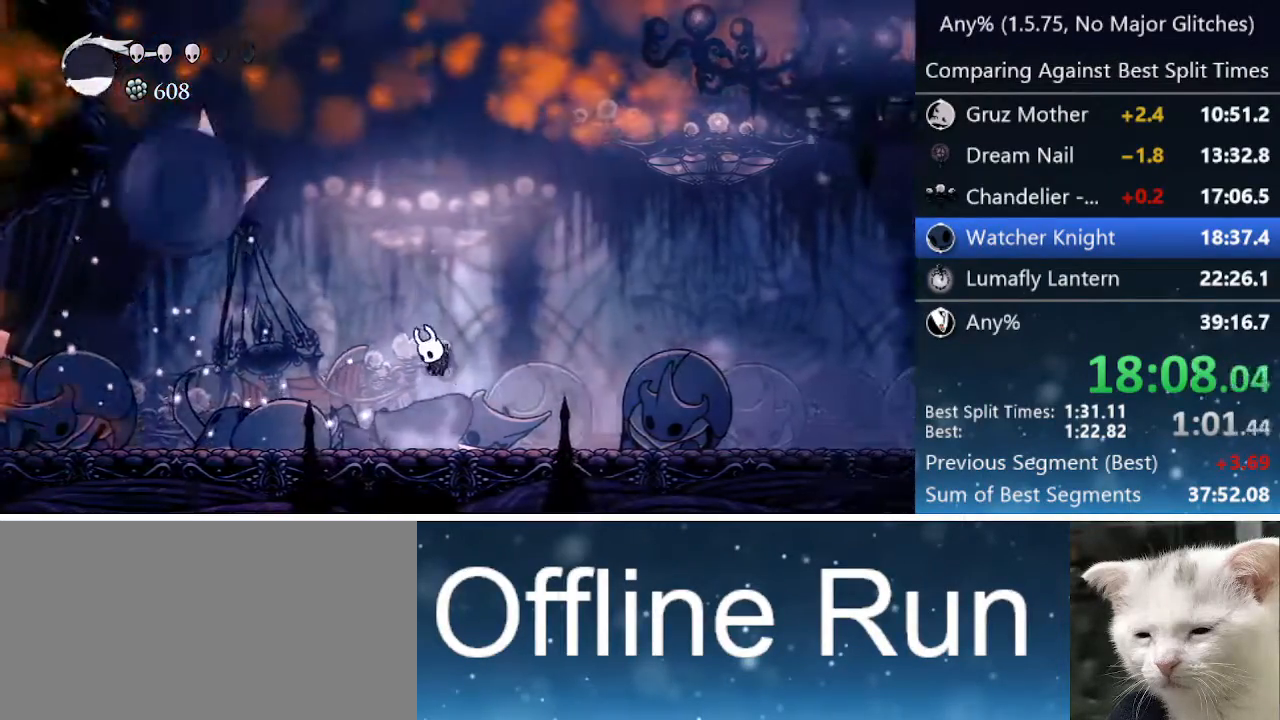
{"keys": ["right"], "events": [[67, "jump", "up"], [67, "left", "up"], [117, "cast", "up"], [267, "right", "down"]]}
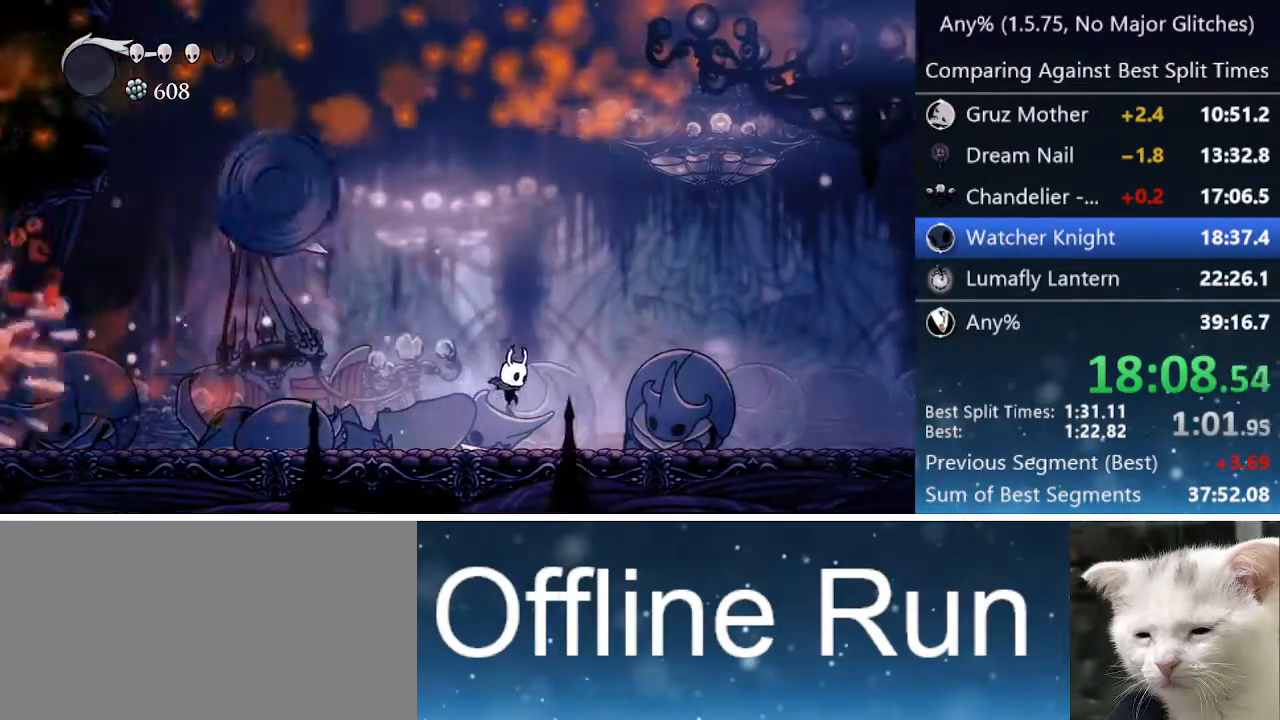
{"keys": ["nail"], "events": [[50, "right", "up"], [100, "left", "down"], [267, "left", "up"], [317, "nail", "down"]]}
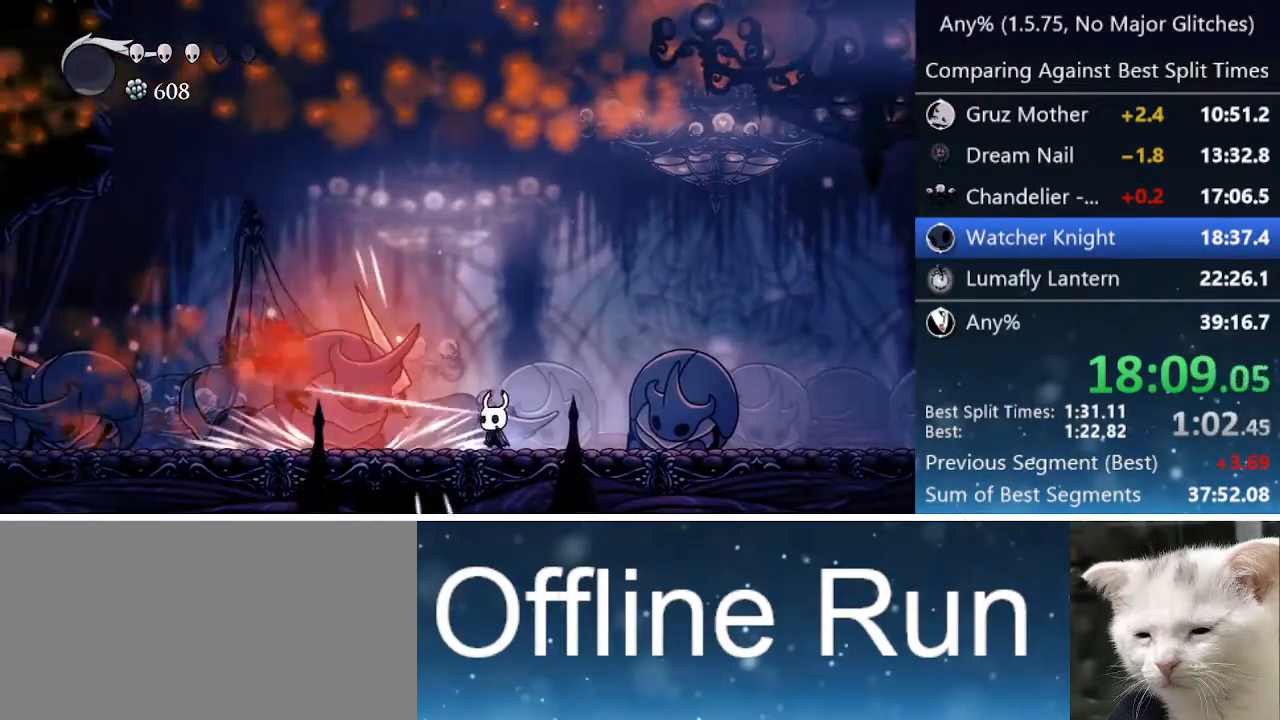
{"keys": [], "events": [[17, "nail", "up"], [150, "left", "down"], [200, "nail", "down"], [300, "left", "up"], [433, "nail", "up"]]}
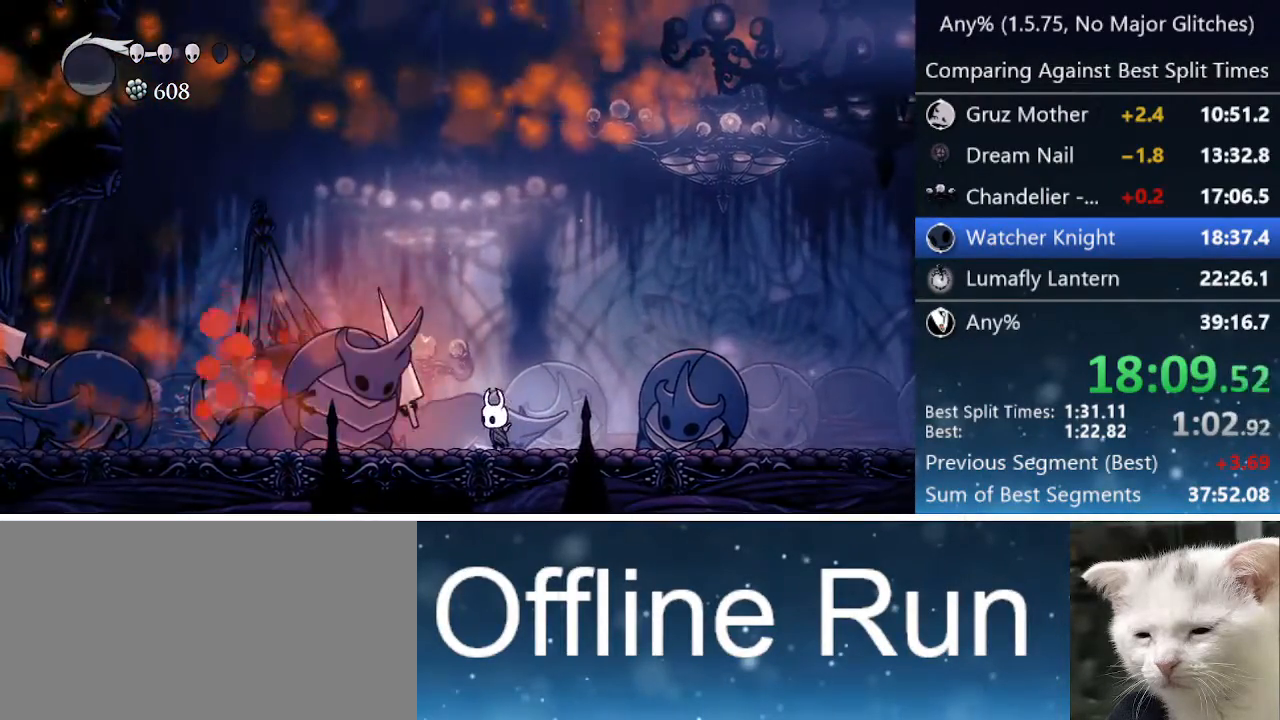
{"keys": ["jump", "left", "nail"], "events": [[17, "left", "down"], [117, "jump", "down"], [117, "nail", "down"]]}
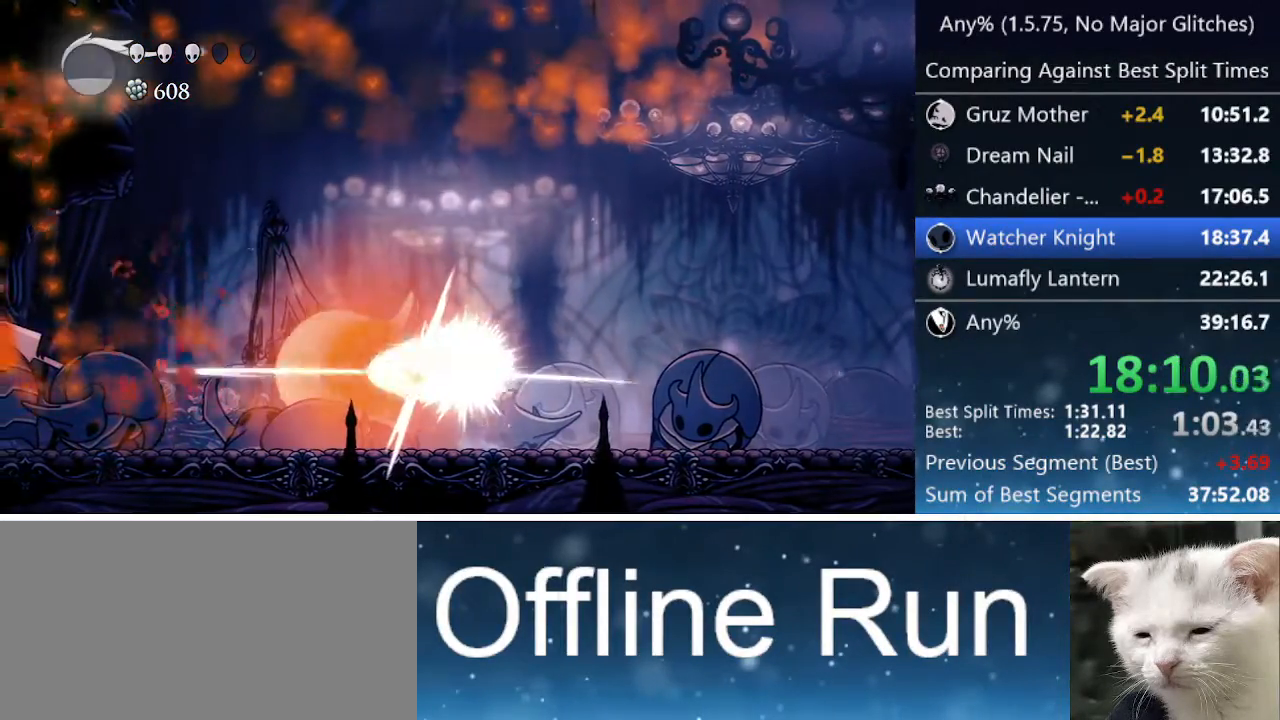
{"keys": ["left"], "events": [[183, "jump", "up"], [233, "nail", "up"]]}
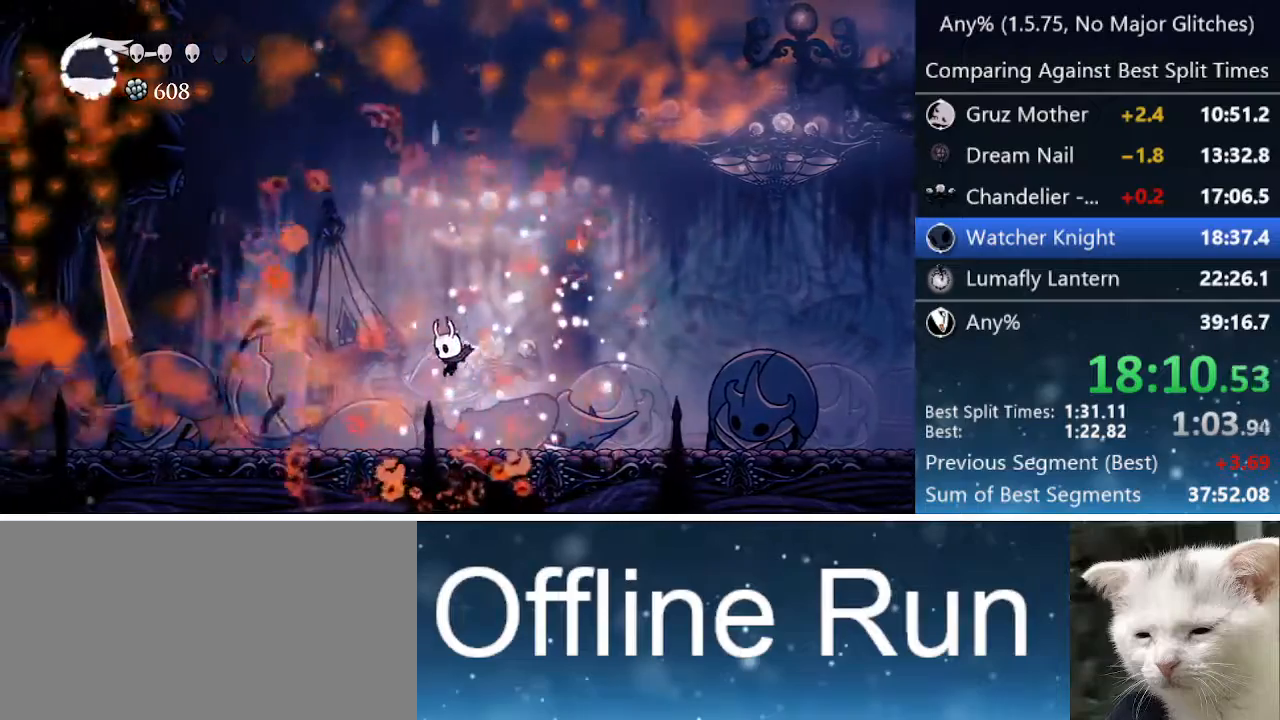
{"keys": ["focus"], "events": [[100, "focus", "down"], [100, "left", "up"]]}
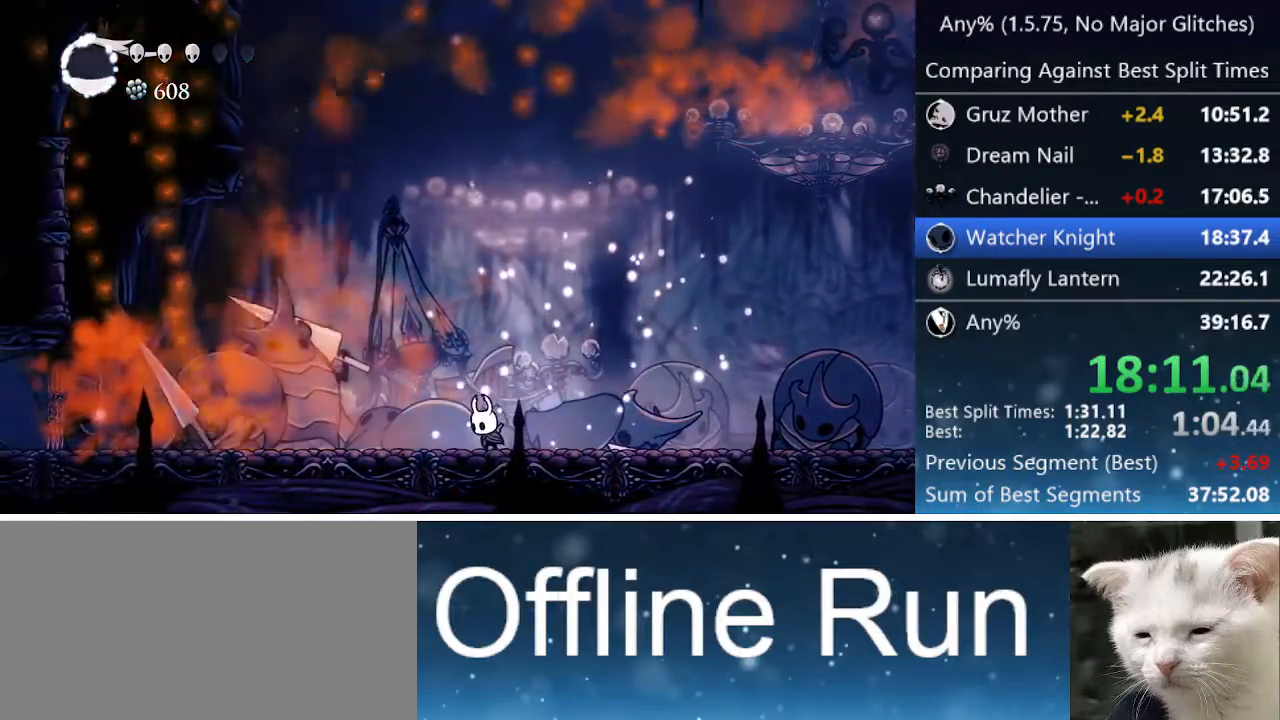
{"keys": ["focus"], "events": []}
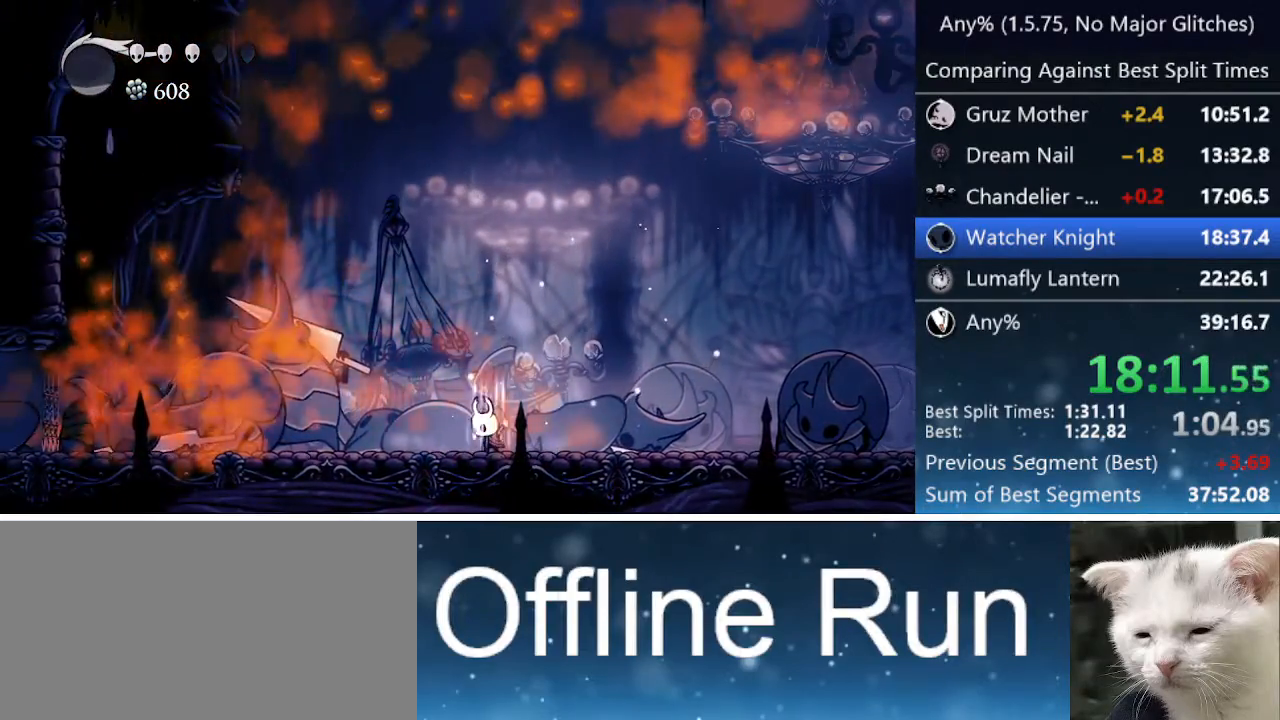
{"keys": ["focus"], "events": []}
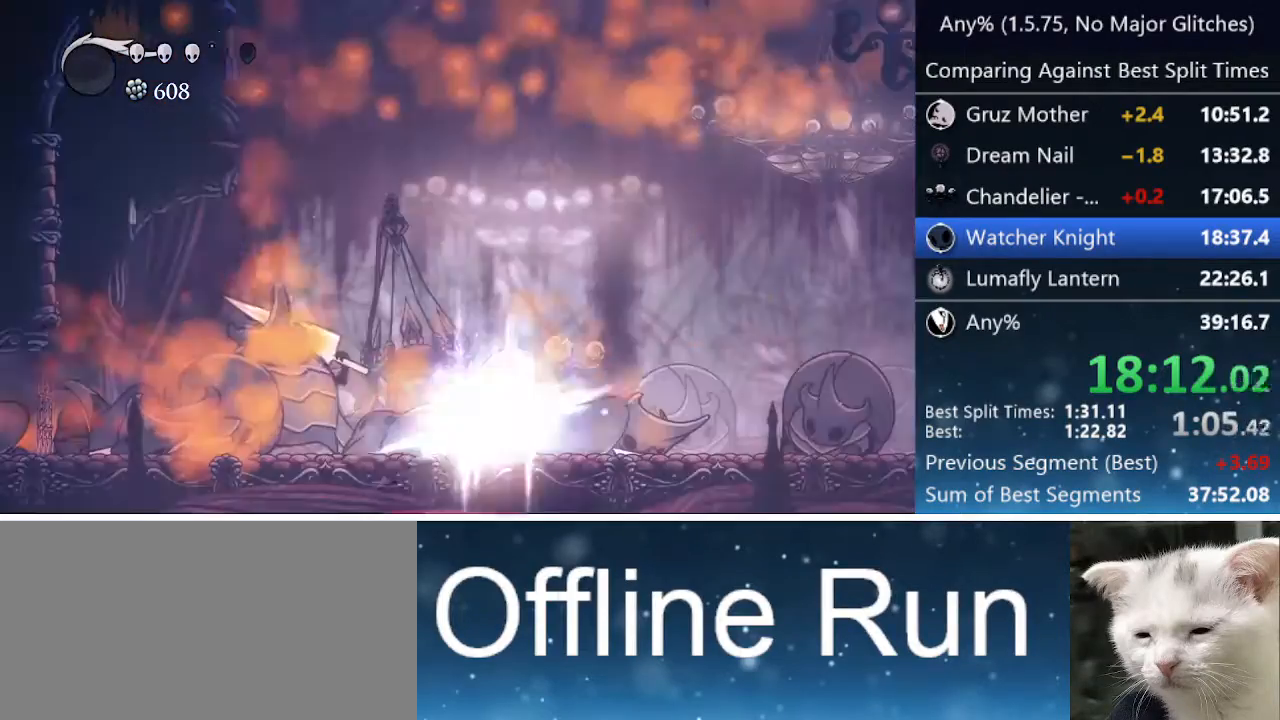
{"keys": ["left"], "events": [[250, "focus", "up"], [250, "left", "down"]]}
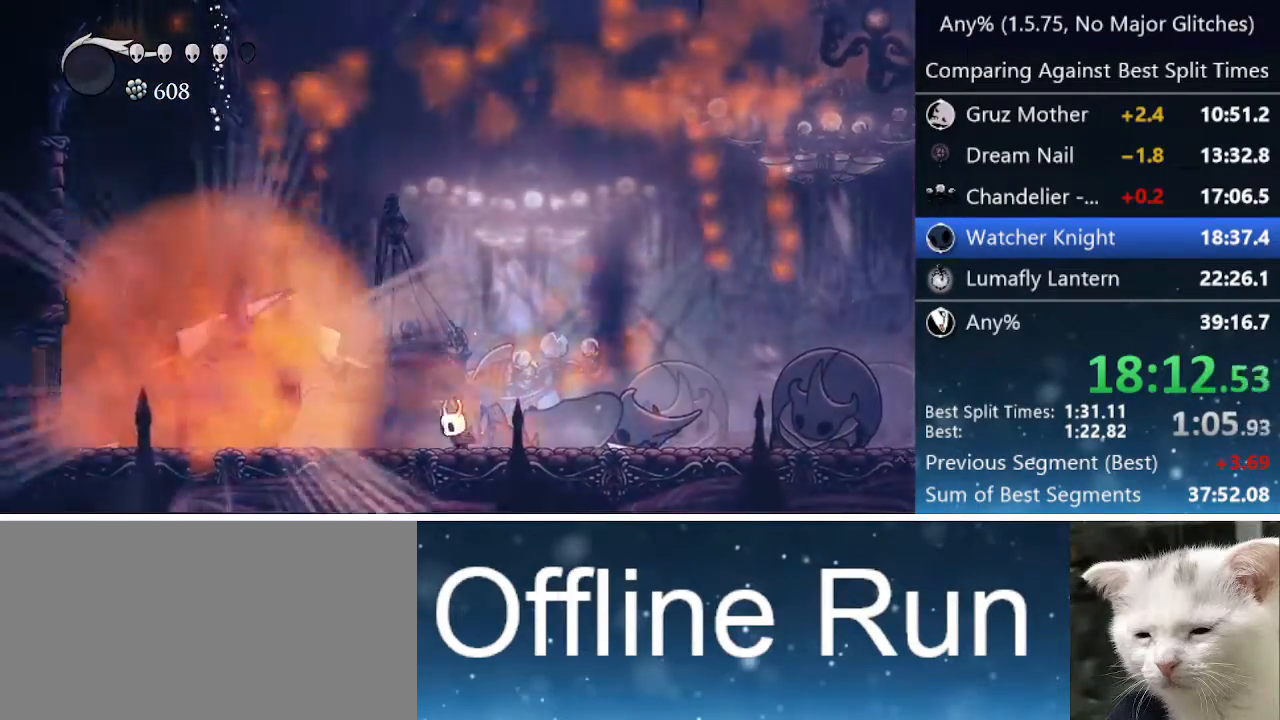
{"keys": ["left", "nail"], "events": [[300, "nail", "down"]]}
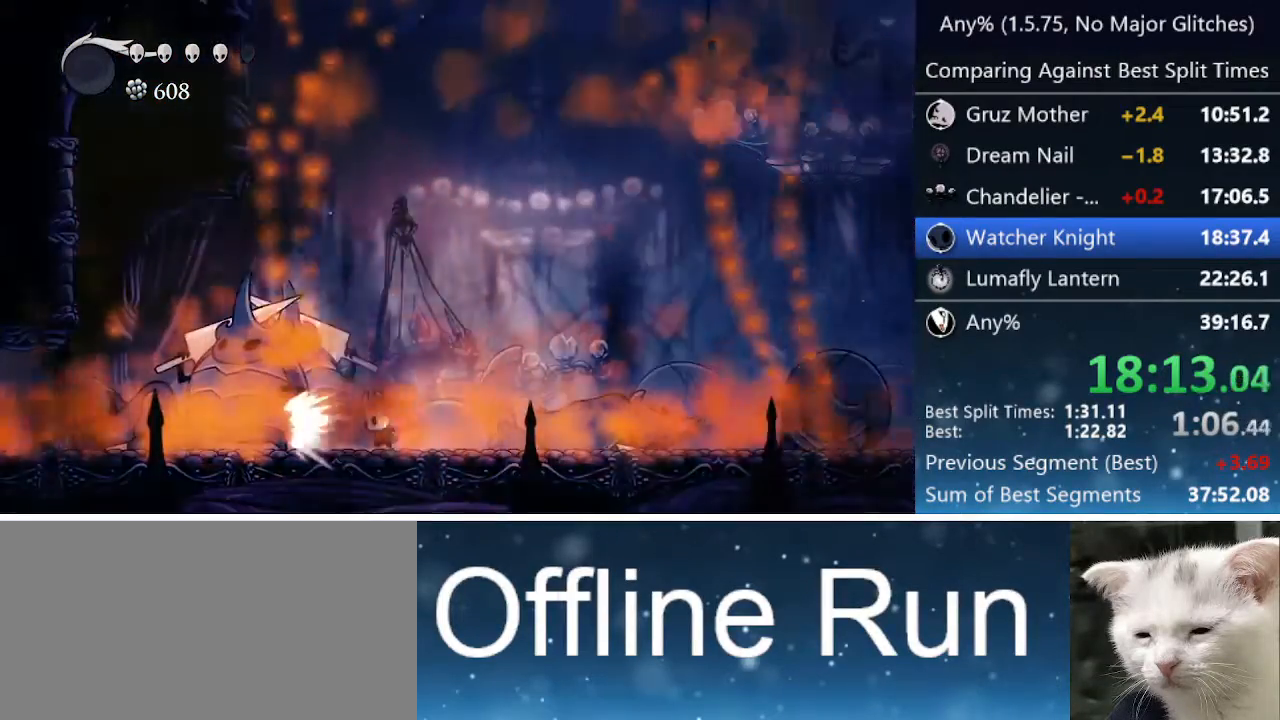
{"keys": ["left"], "events": [[33, "nail", "up"], [283, "left", "up"], [283, "nail", "down"], [467, "nail", "up"], [500, "left", "down"]]}
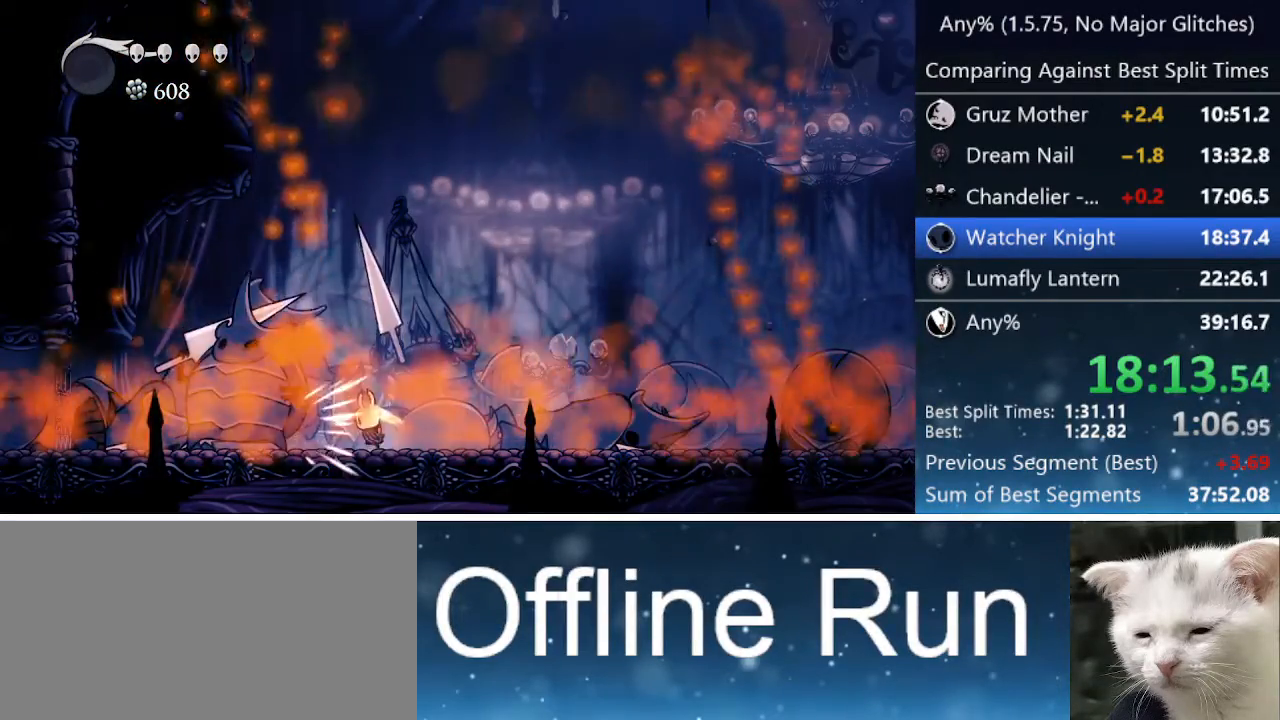
{"keys": [], "events": [[100, "left", "up"], [250, "nail", "down"], [300, "left", "down"], [433, "left", "up"], [483, "nail", "up"]]}
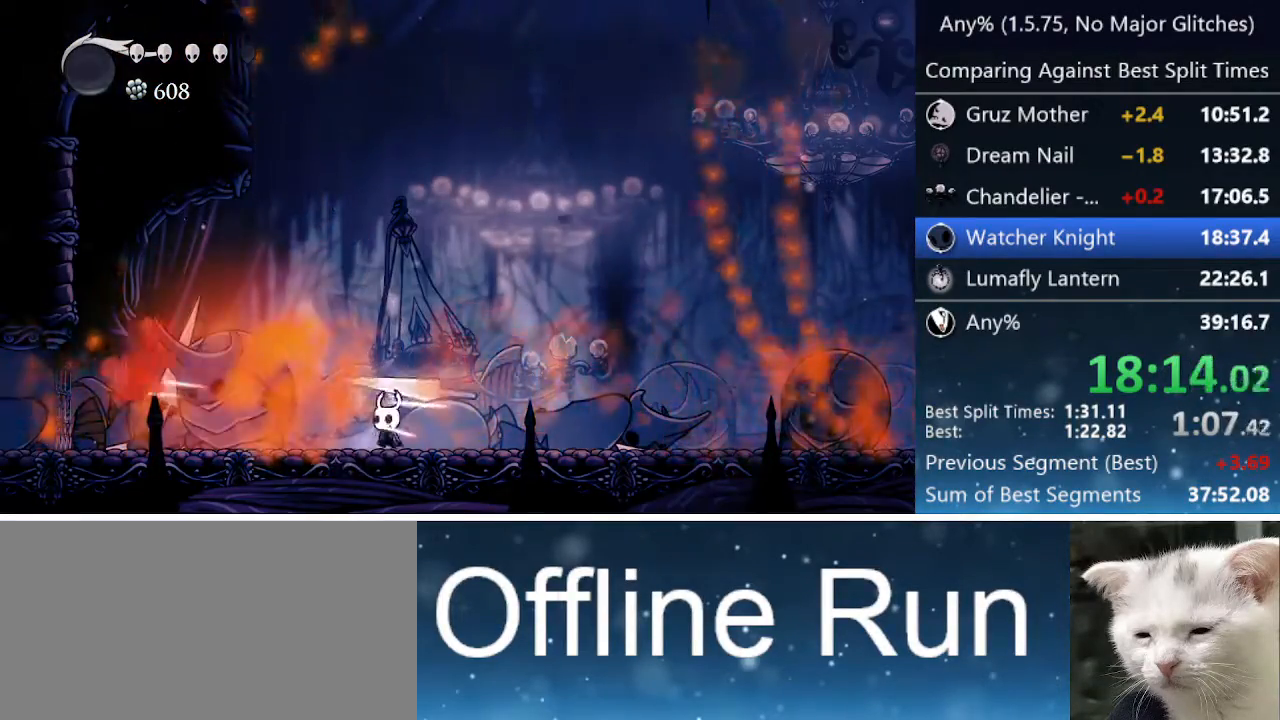
{"keys": ["jump", "left", "nail"], "events": [[117, "left", "down"], [217, "jump", "down"], [217, "left", "up"], [217, "nail", "down"], [300, "left", "down"]]}
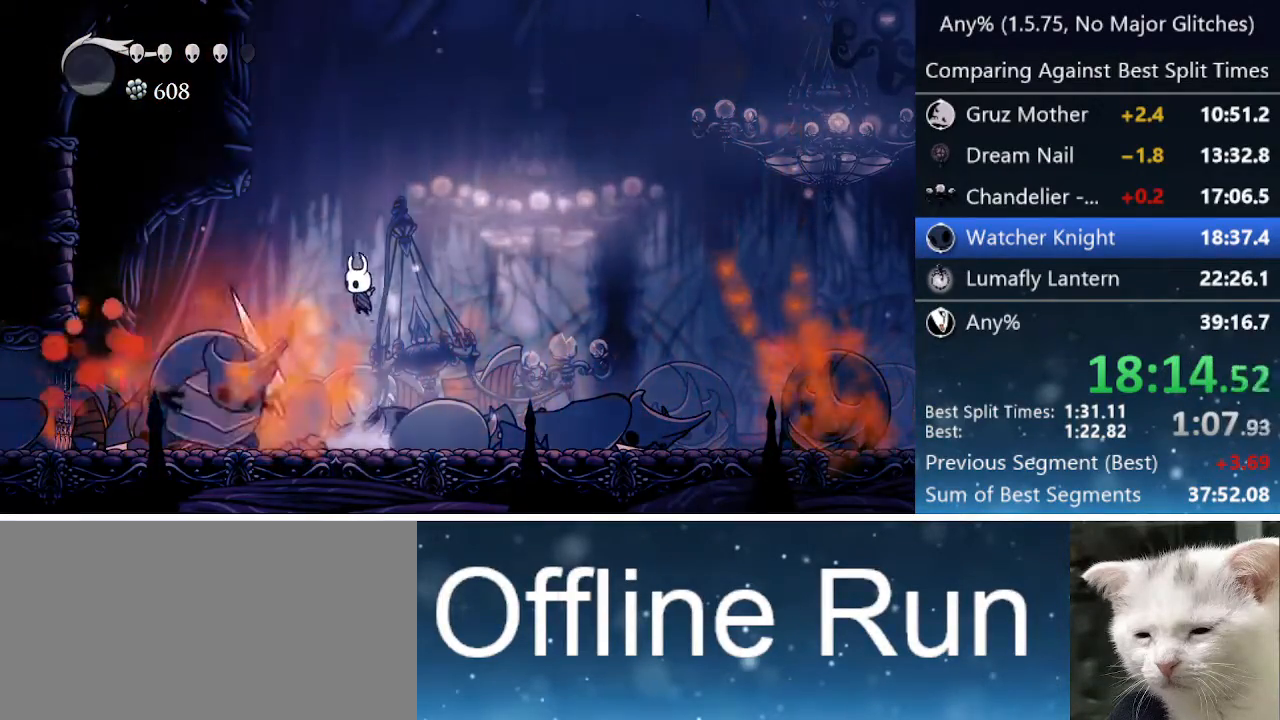
{"keys": ["dash", "left"], "events": [[133, "down", "down"], [133, "jump", "up"], [133, "nail", "up"], [267, "nail", "down"], [367, "dash", "down"], [417, "nail", "up"], [467, "down", "up"]]}
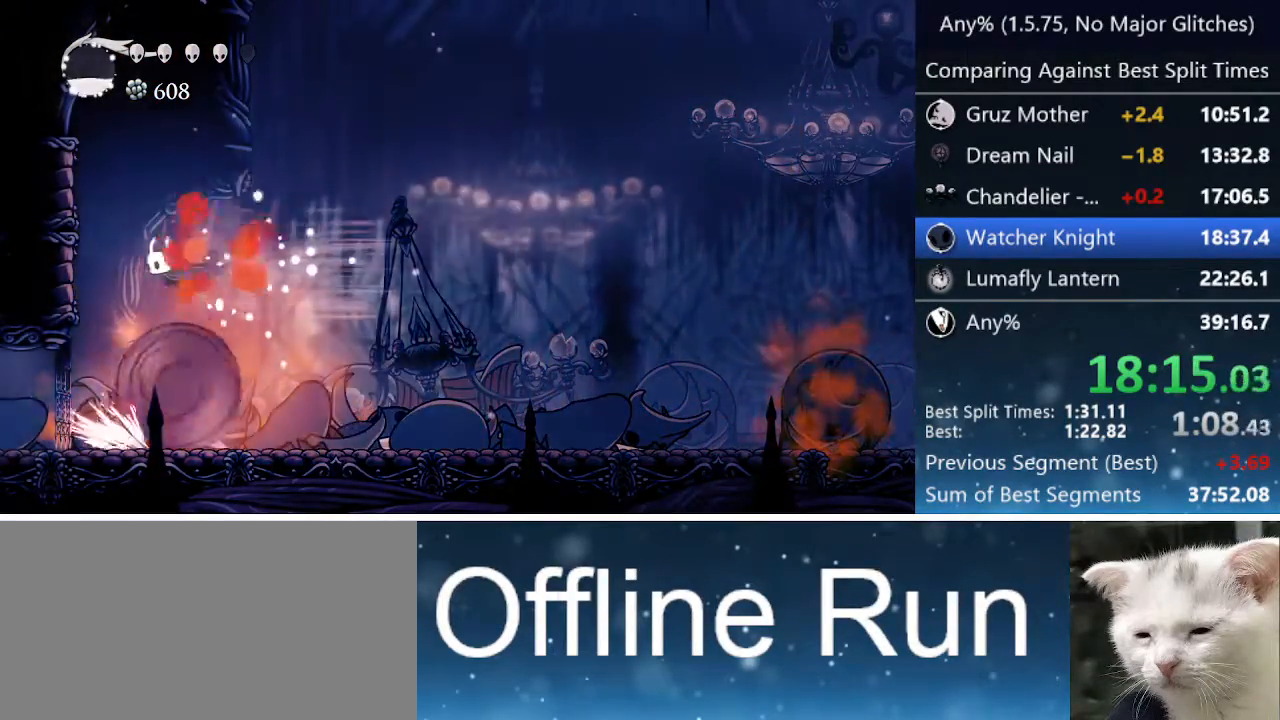
{"keys": ["cast", "right"], "events": [[67, "dash", "up"], [350, "left", "up"], [350, "right", "down"], [483, "cast", "down"]]}
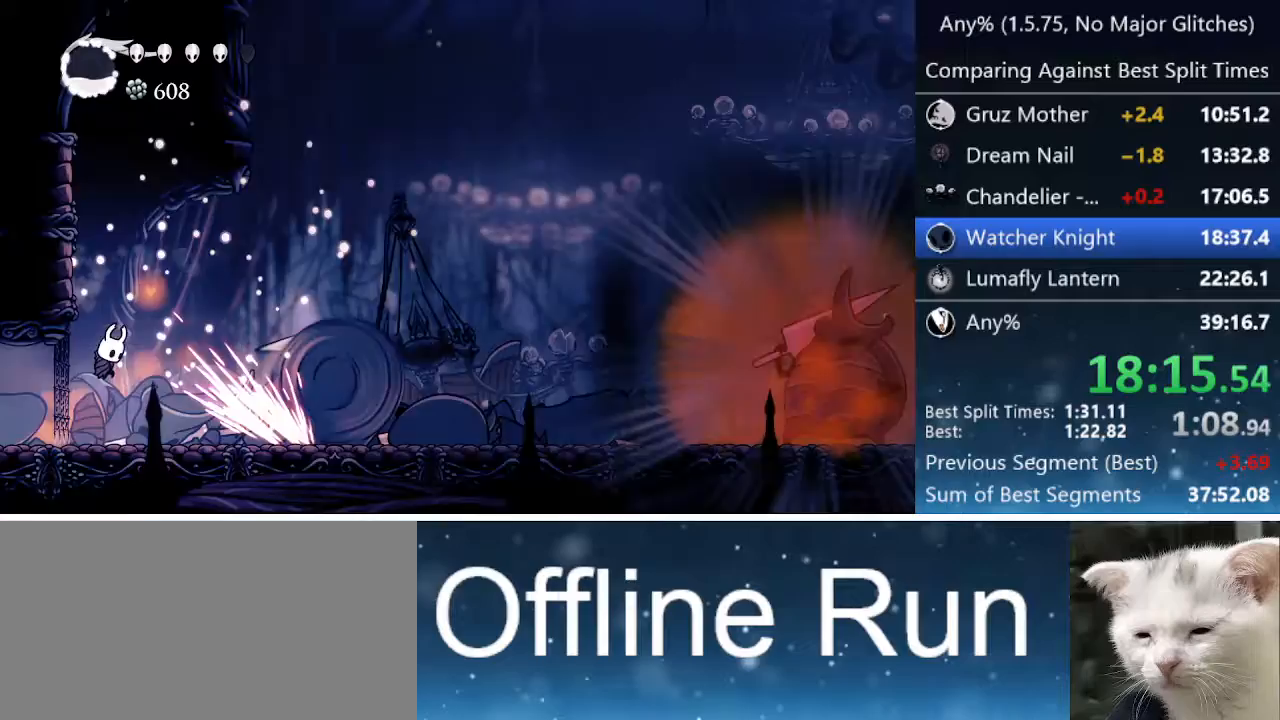
{"keys": ["right"], "events": [[133, "cast", "up"]]}
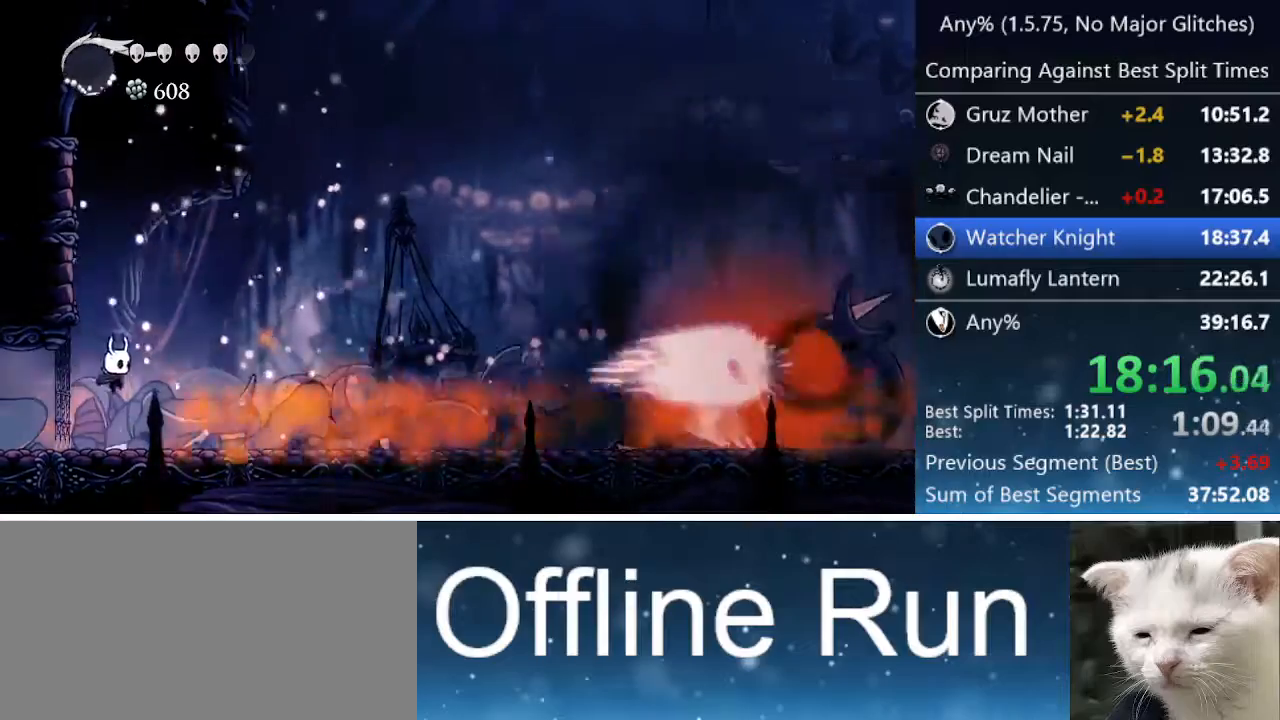
{"keys": ["dash", "right"], "events": [[200, "dash", "down"], [250, "dash", "up"], [333, "dash", "down"], [433, "dash", "up"], [483, "dash", "down"]]}
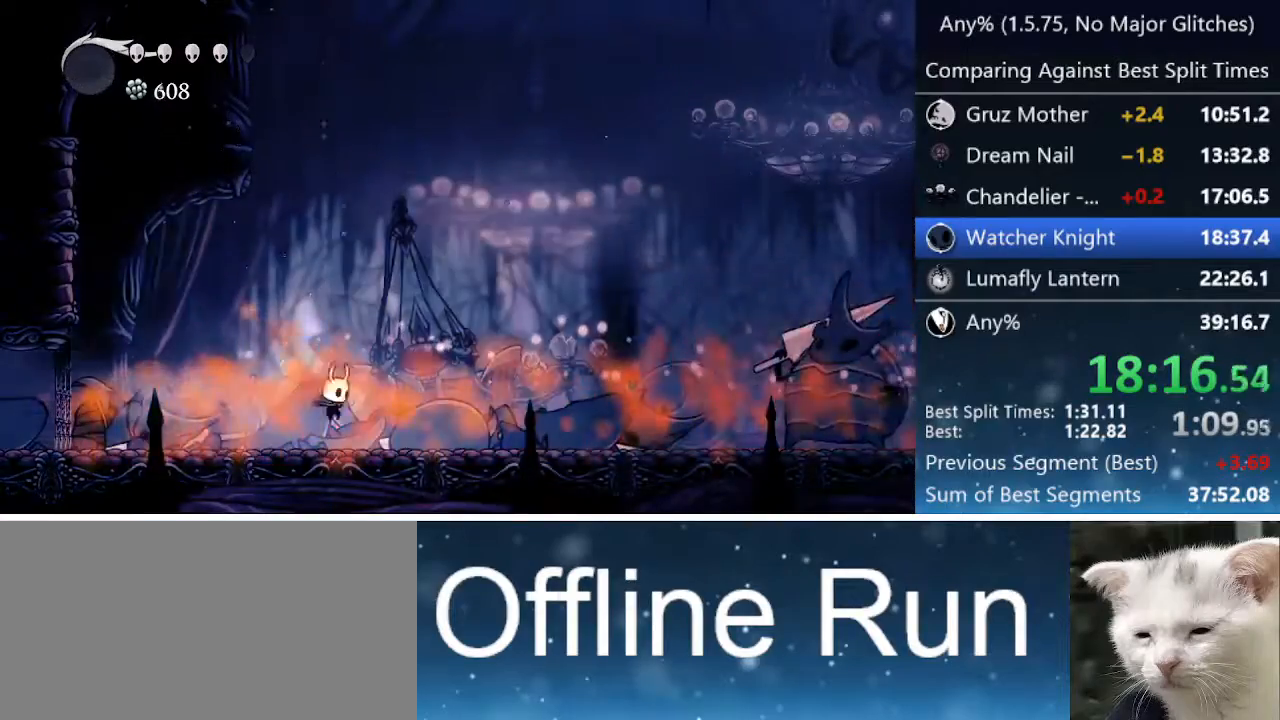
{"keys": ["dash", "right"], "events": [[67, "dash", "up"], [167, "dash", "down"], [250, "dash", "up"], [350, "dash", "down"], [400, "dash", "up"], [450, "dash", "down"]]}
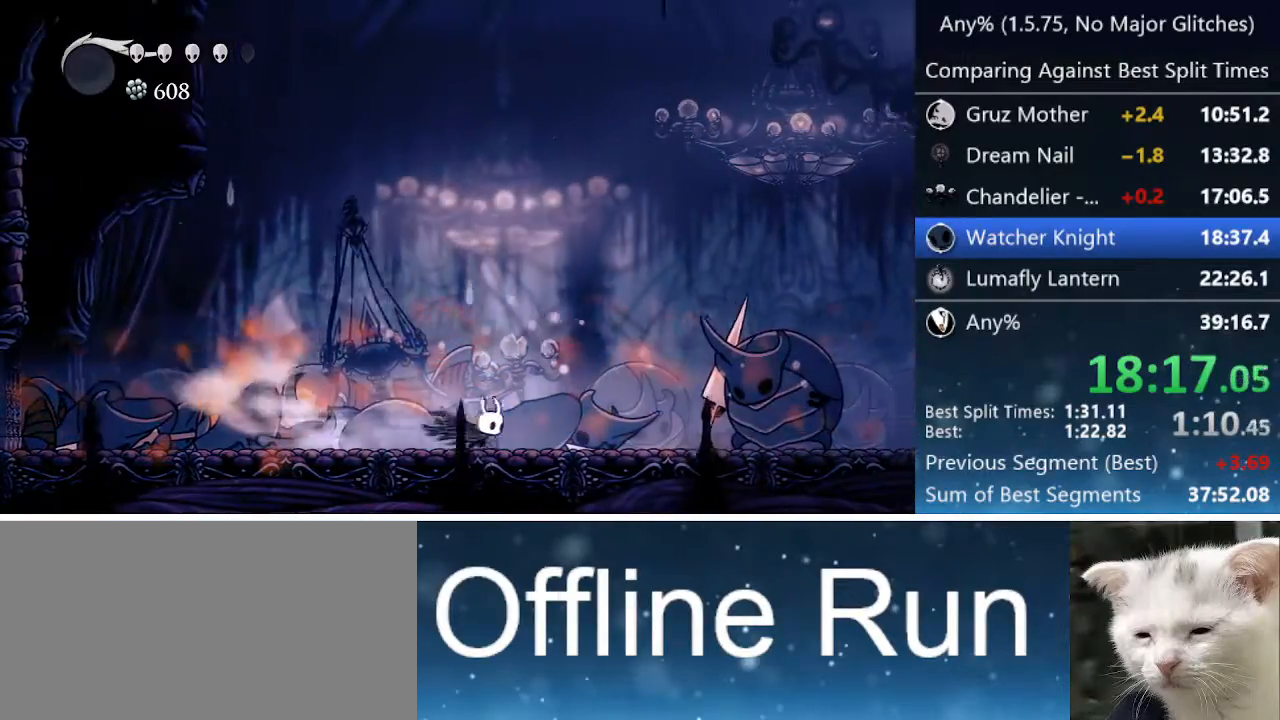
{"keys": ["jump", "nail", "right"], "events": [[50, "dash", "up"], [467, "jump", "down"], [467, "nail", "down"]]}
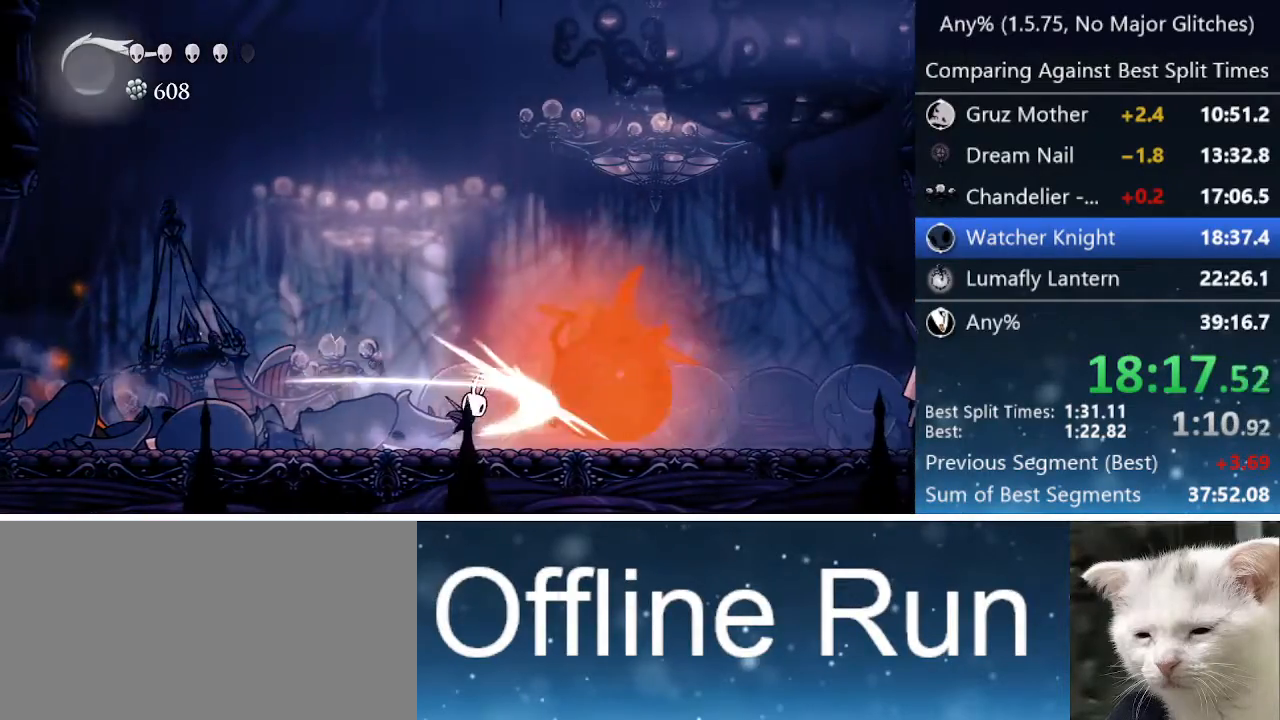
{"keys": ["left"], "events": [[150, "right", "up"], [200, "left", "down"], [333, "jump", "up"], [333, "nail", "up"]]}